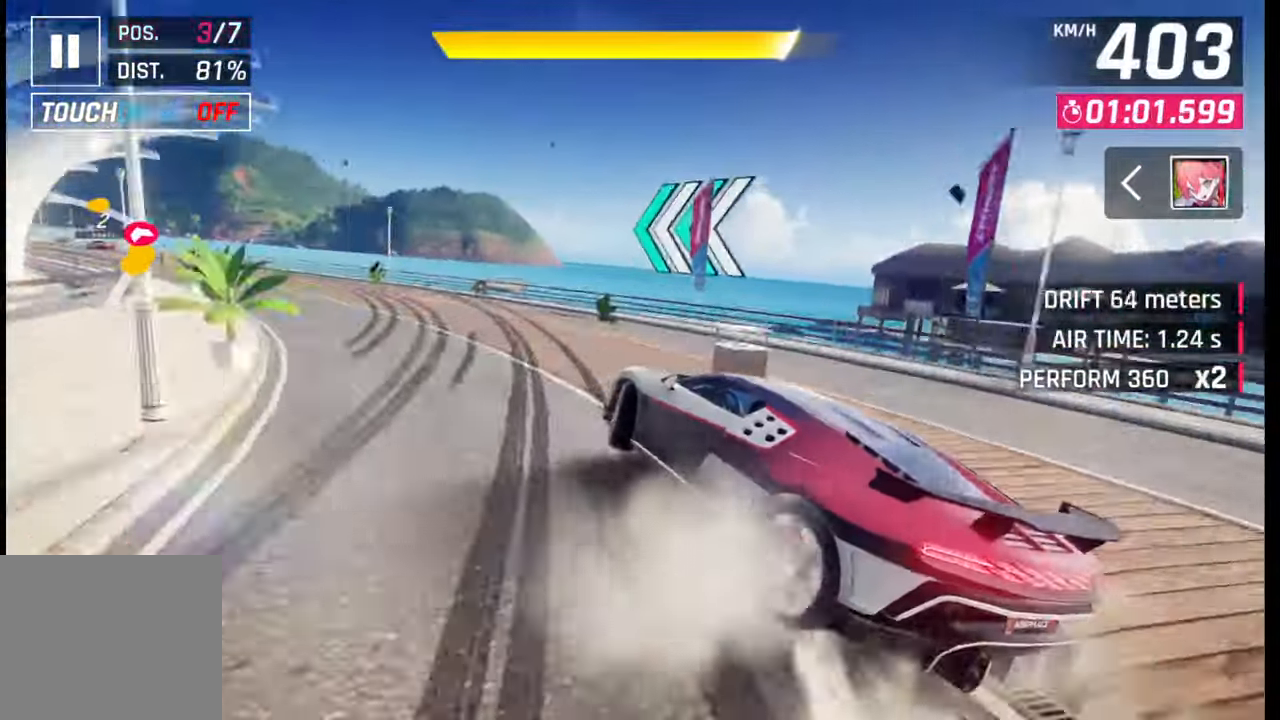
Gameplay with a controller (PlayStation layout); each line is a JSON object with the inputs held at the frame after it. "events" lists button and stick changes between this image and that frame as [ms after this image, input, new state], when the widget could be followed in between.
{"buttons": ["CROSS", "R1"], "left_stick": "left", "right_stick": "center", "events": [[433, "CROSS", "down"], [433, "R1", "down"]]}
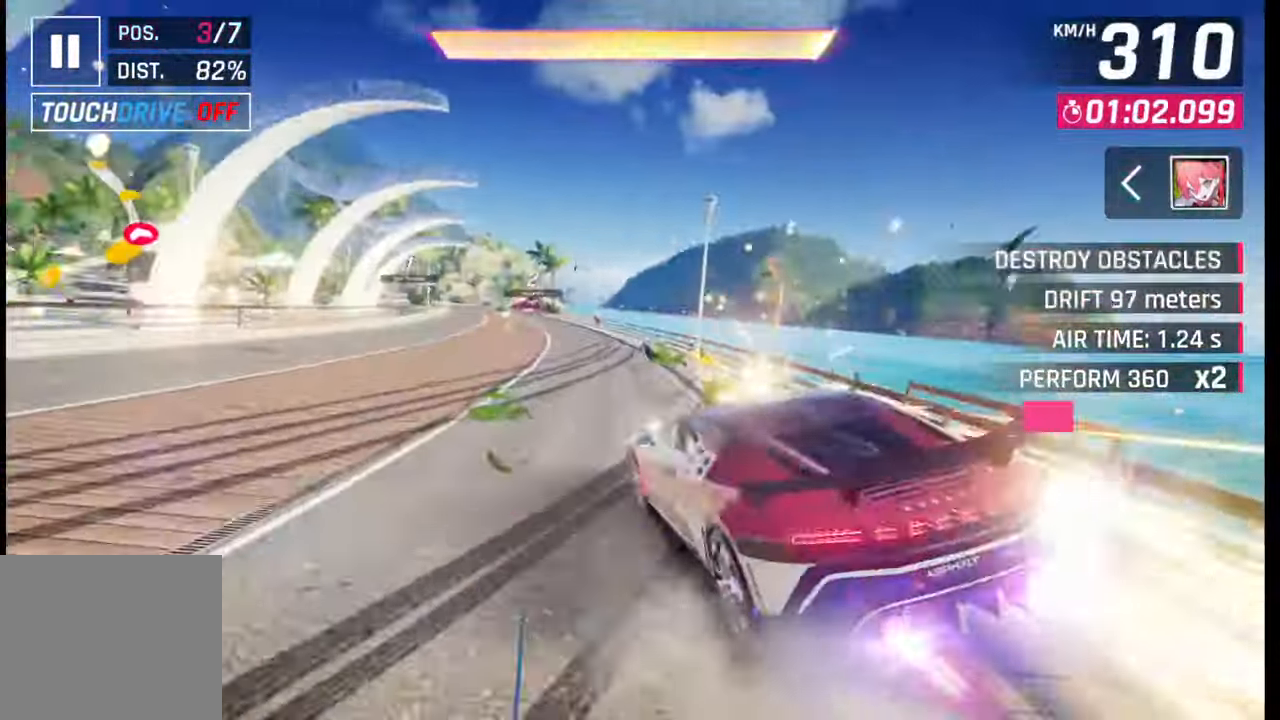
{"buttons": [], "left_stick": "center", "right_stick": "center", "events": [[17, "CROSS", "up"], [17, "R1", "up"], [217, "left_stick", "center"]]}
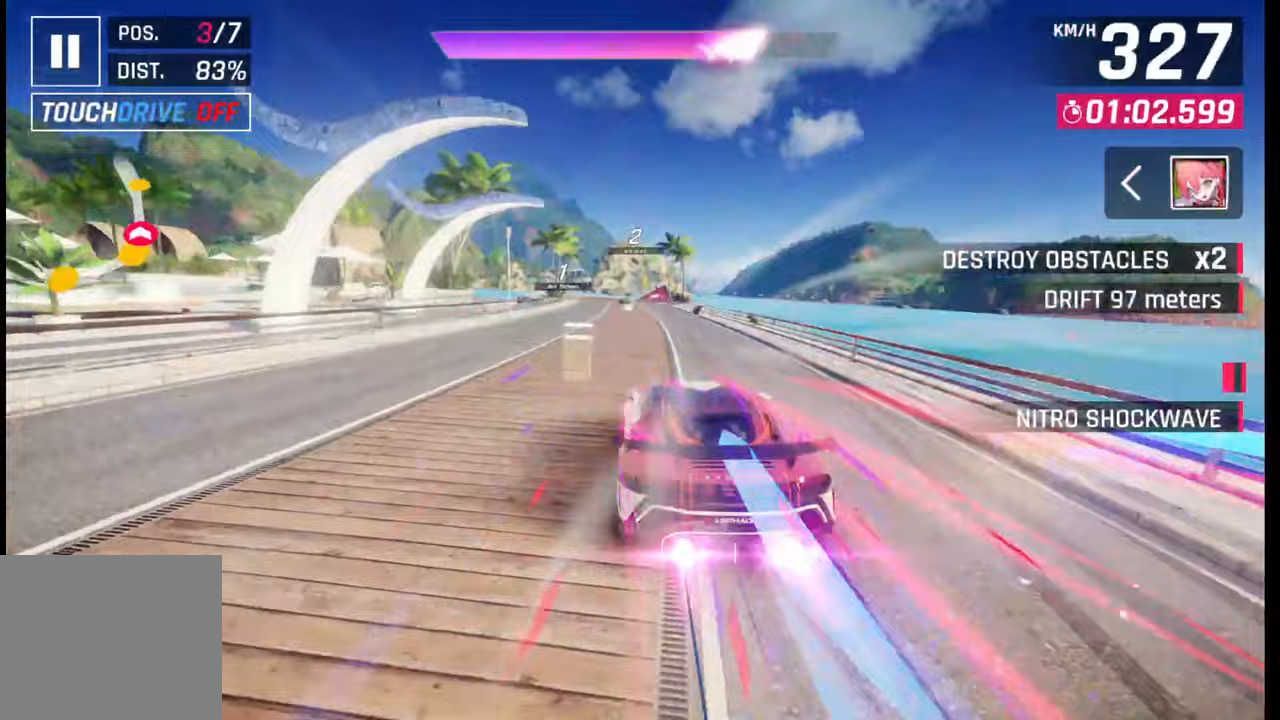
{"buttons": [], "left_stick": "right", "right_stick": "center", "events": [[233, "left_stick", "right"]]}
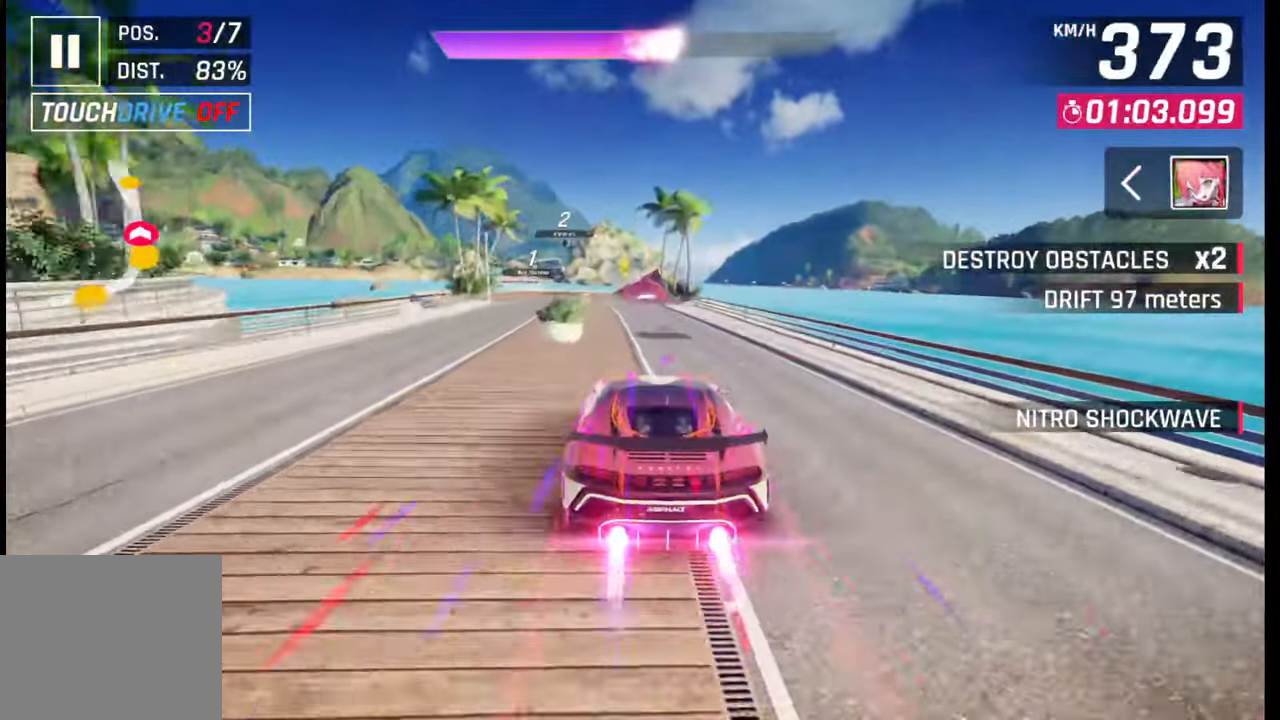
{"buttons": [], "left_stick": "left", "right_stick": "center", "events": [[217, "left_stick", "center"], [417, "left_stick", "left"]]}
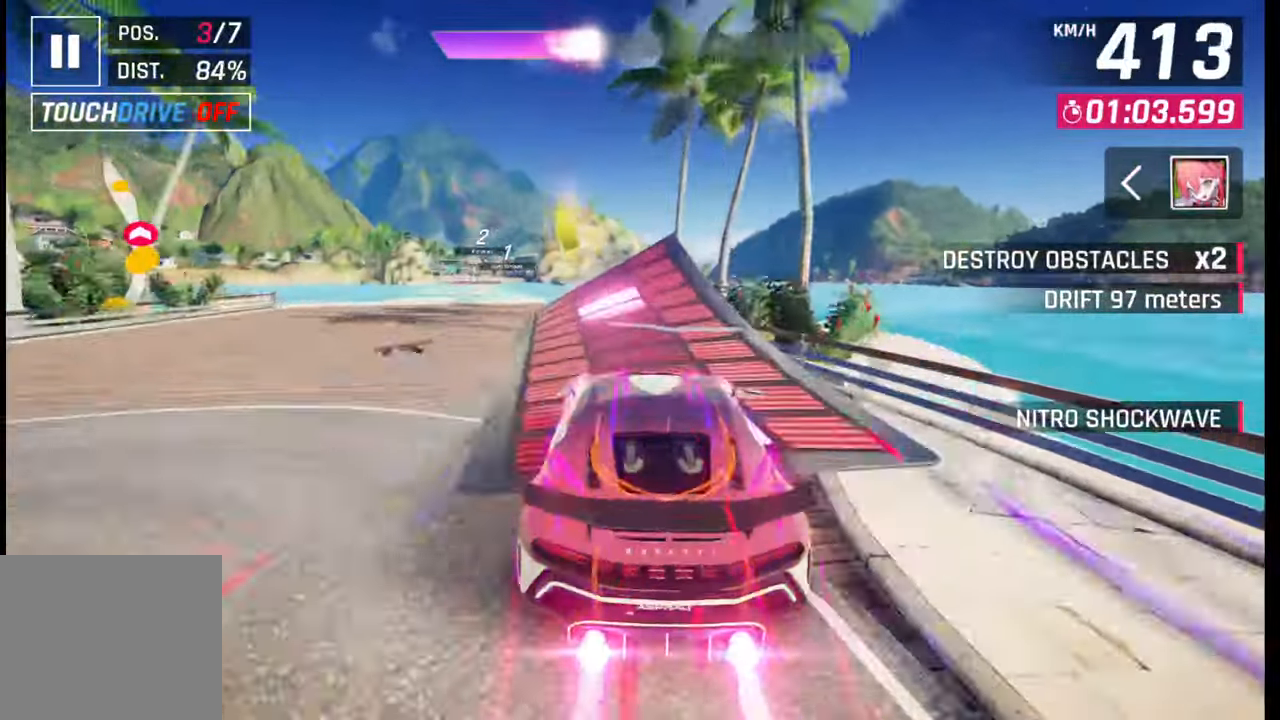
{"buttons": [], "left_stick": "left", "right_stick": "center", "events": []}
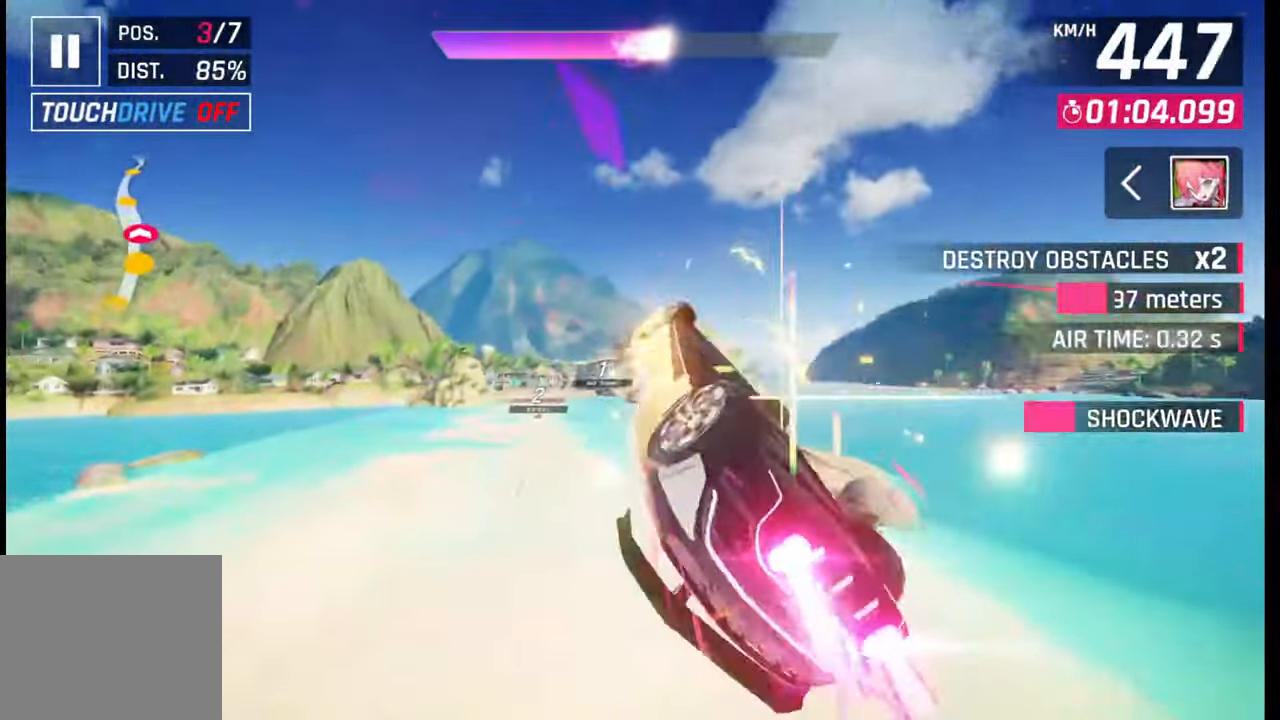
{"buttons": [], "left_stick": "left", "right_stick": "center", "events": []}
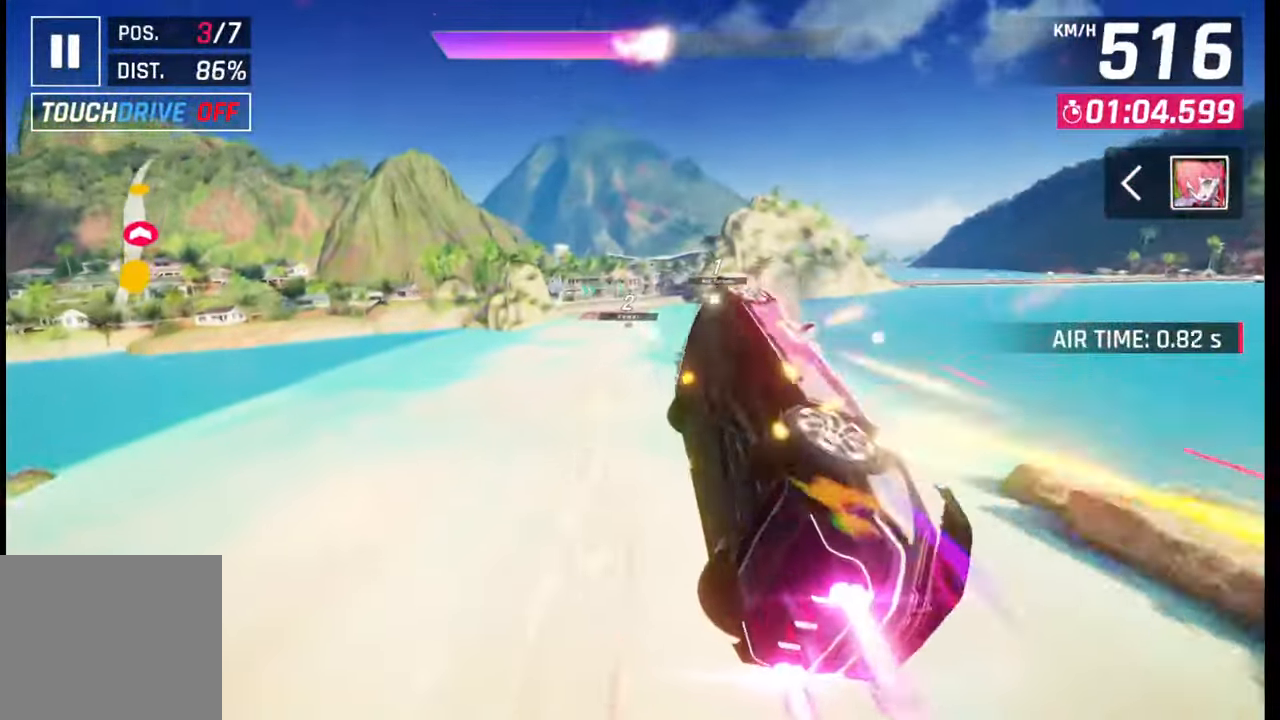
{"buttons": [], "left_stick": "right", "right_stick": "center", "events": [[150, "SQUARE", "down"], [233, "SQUARE", "up"], [267, "left_stick", "center"], [417, "left_stick", "right"]]}
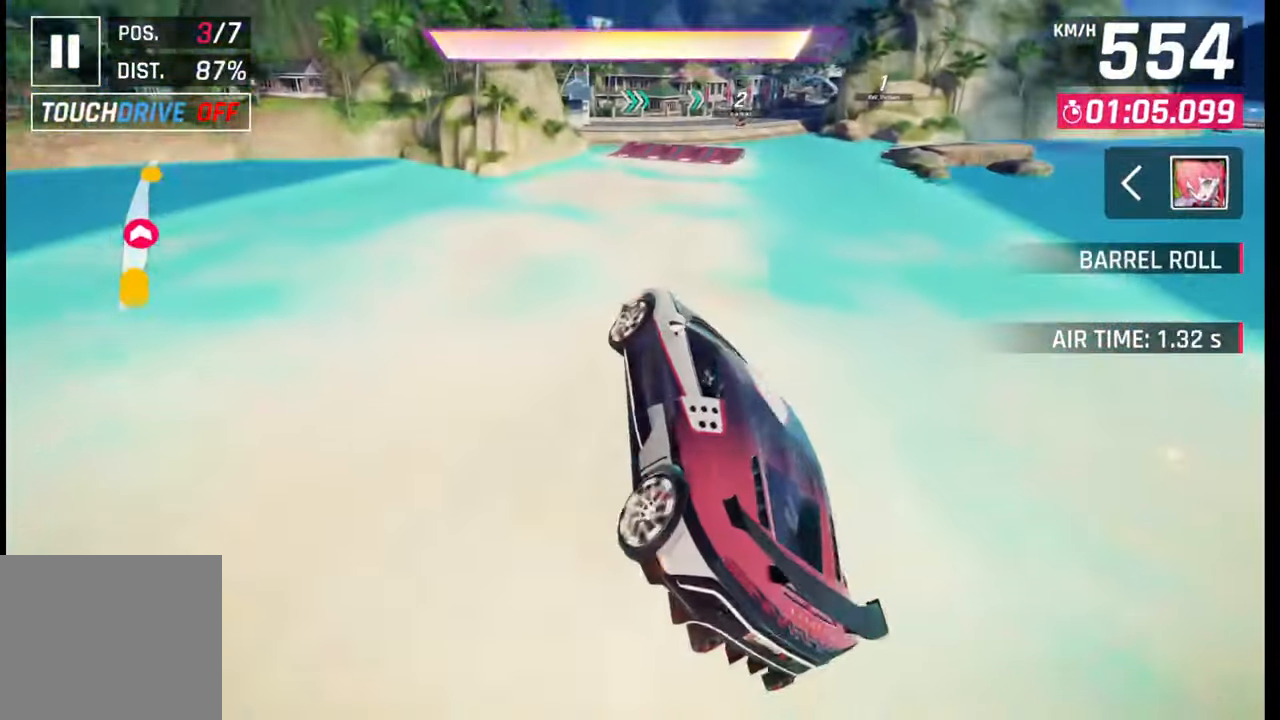
{"buttons": [], "left_stick": "right", "right_stick": "center", "events": [[233, "CROSS", "down"], [300, "CROSS", "up"]]}
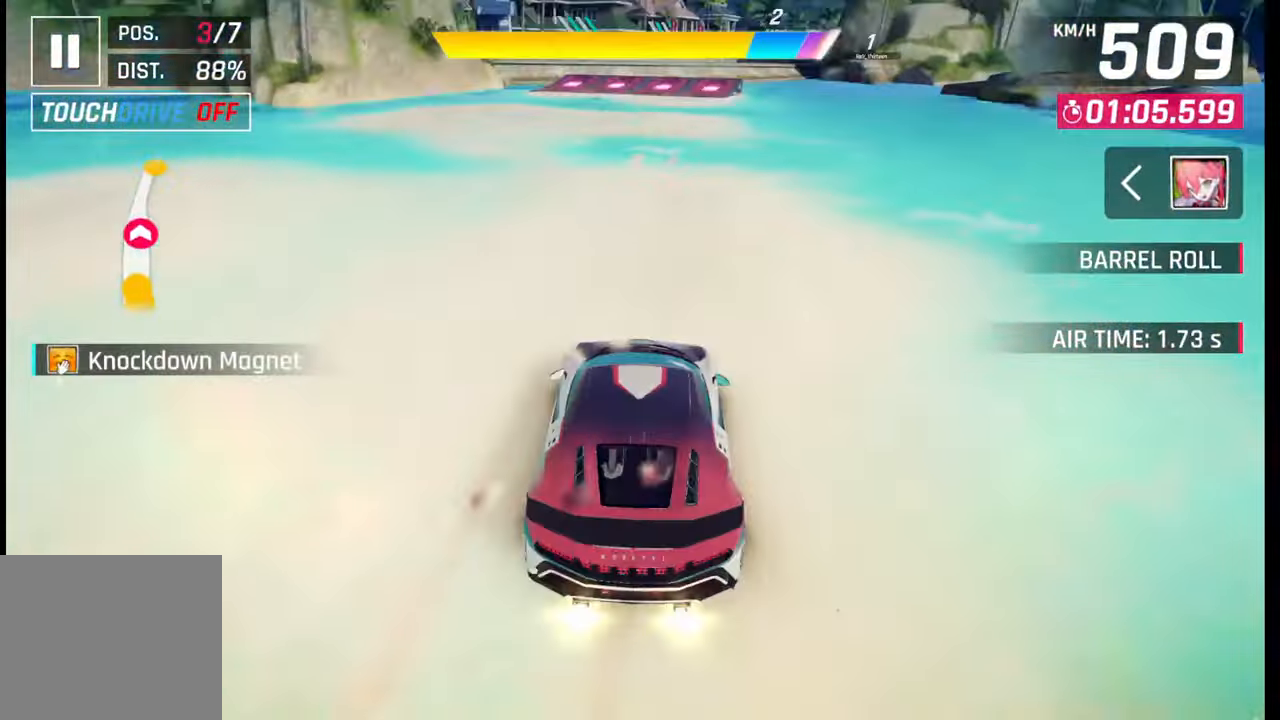
{"buttons": [], "left_stick": "right", "right_stick": "center", "events": [[50, "SQUARE", "down"], [100, "SQUARE", "up"]]}
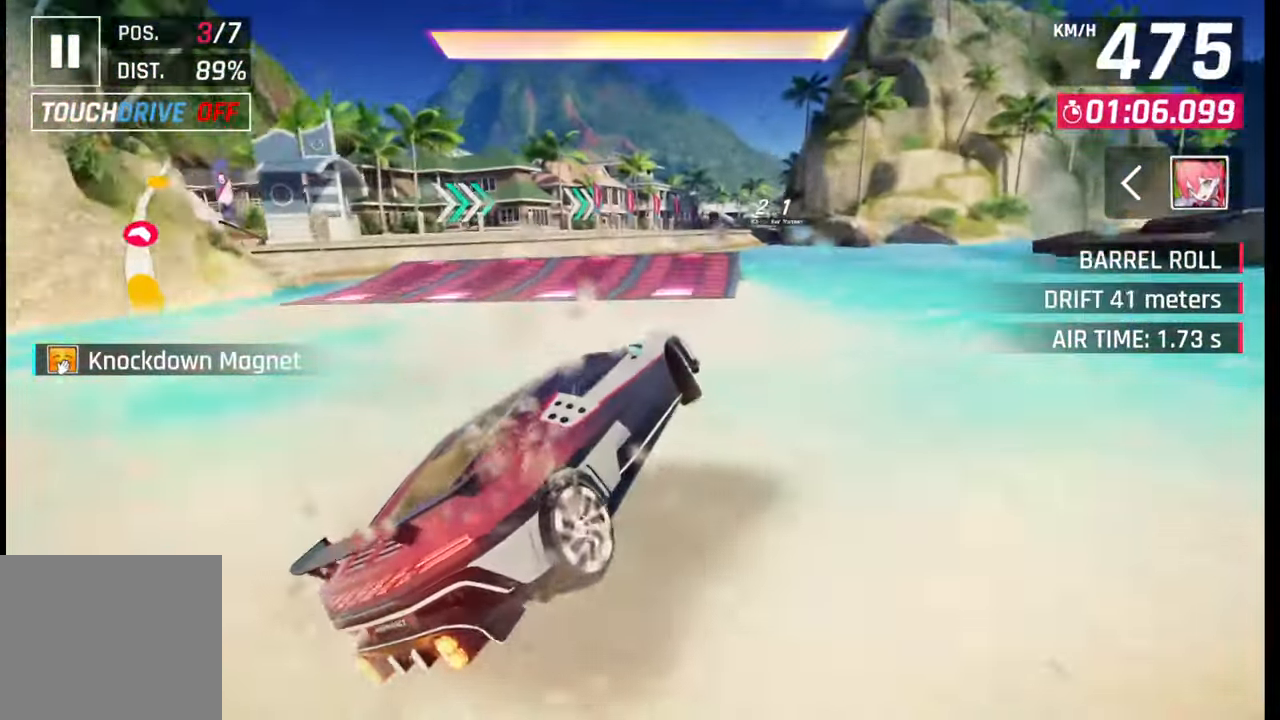
{"buttons": ["CROSS", "R1"], "left_stick": "right", "right_stick": "center", "events": [[183, "left_stick", "center"], [217, "SQUARE", "down"], [267, "SQUARE", "up"], [300, "left_stick", "right"], [317, "CROSS", "down"], [317, "R1", "down"], [400, "CROSS", "up"], [417, "R1", "up"], [433, "CROSS", "down"], [467, "R1", "down"]]}
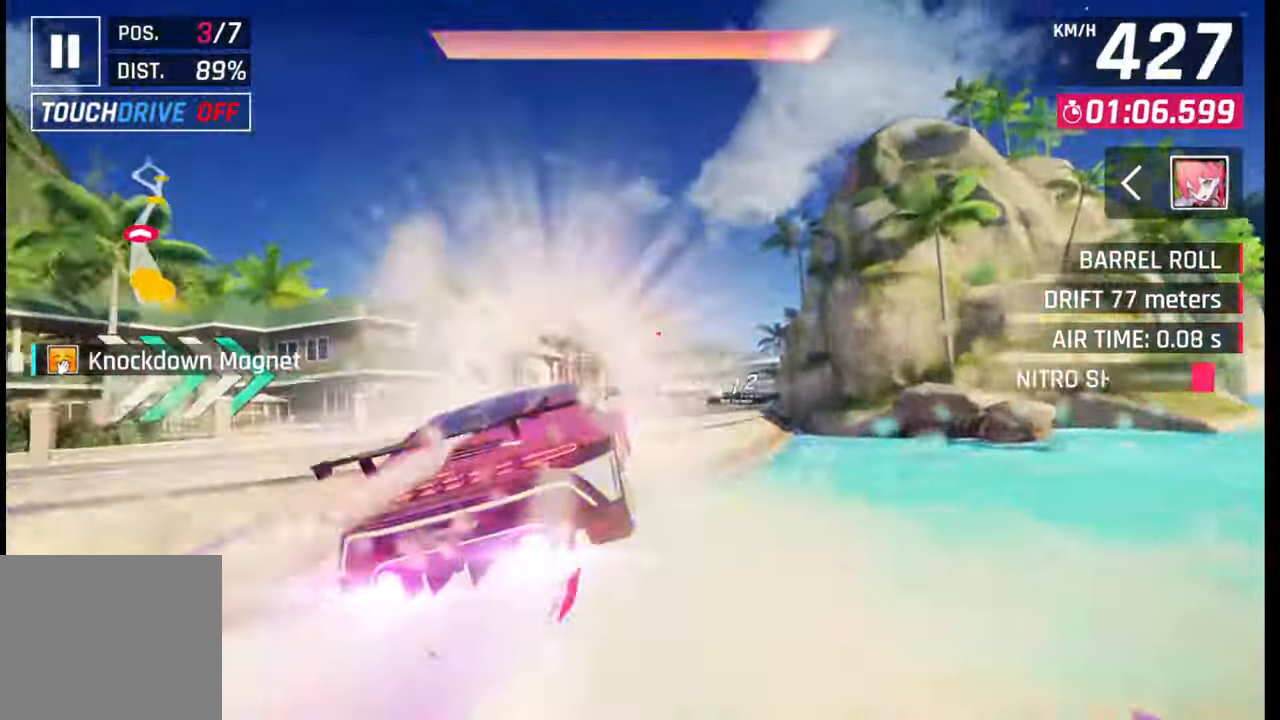
{"buttons": [], "left_stick": "right", "right_stick": "center", "events": [[17, "CROSS", "up"], [50, "R1", "up"], [100, "CROSS", "down"], [100, "R1", "down"], [167, "R1", "up"], [183, "CROSS", "up"], [367, "CROSS", "down"], [383, "R1", "down"], [450, "CROSS", "up"], [467, "R1", "up"]]}
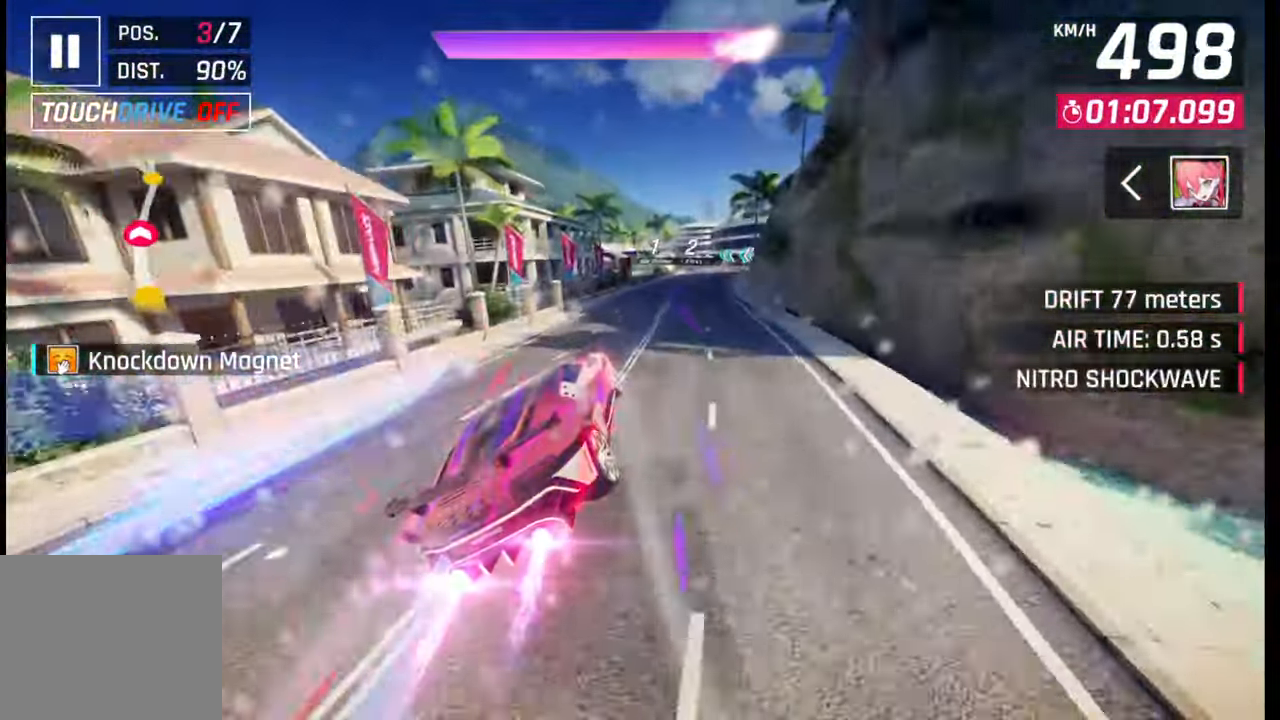
{"buttons": ["CROSS"], "left_stick": "center", "right_stick": "center", "events": [[200, "SQUARE", "down"], [233, "SQUARE", "up"], [450, "left_stick", "center"], [500, "CROSS", "down"]]}
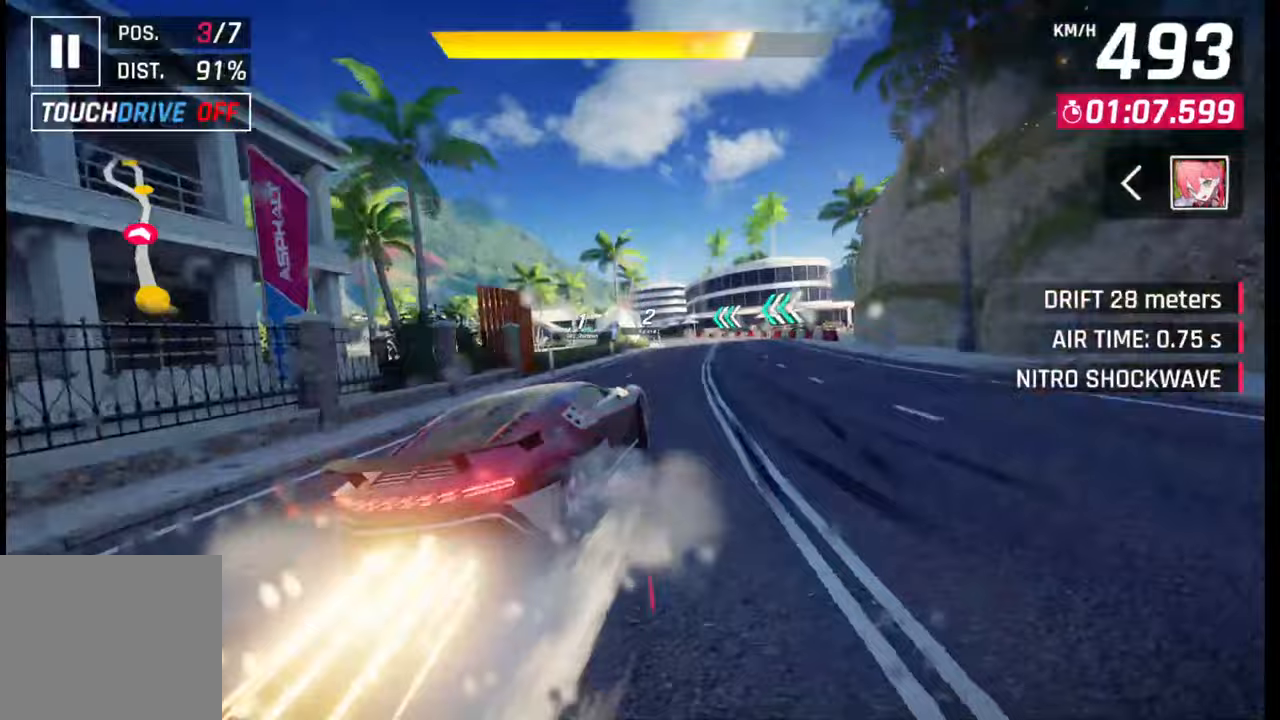
{"buttons": [], "left_stick": "right", "right_stick": "center", "events": [[50, "CROSS", "up"], [117, "left_stick", "right"], [317, "SQUARE", "down"], [333, "CROSS", "down"], [333, "SQUARE", "up"], [367, "CROSS", "up"]]}
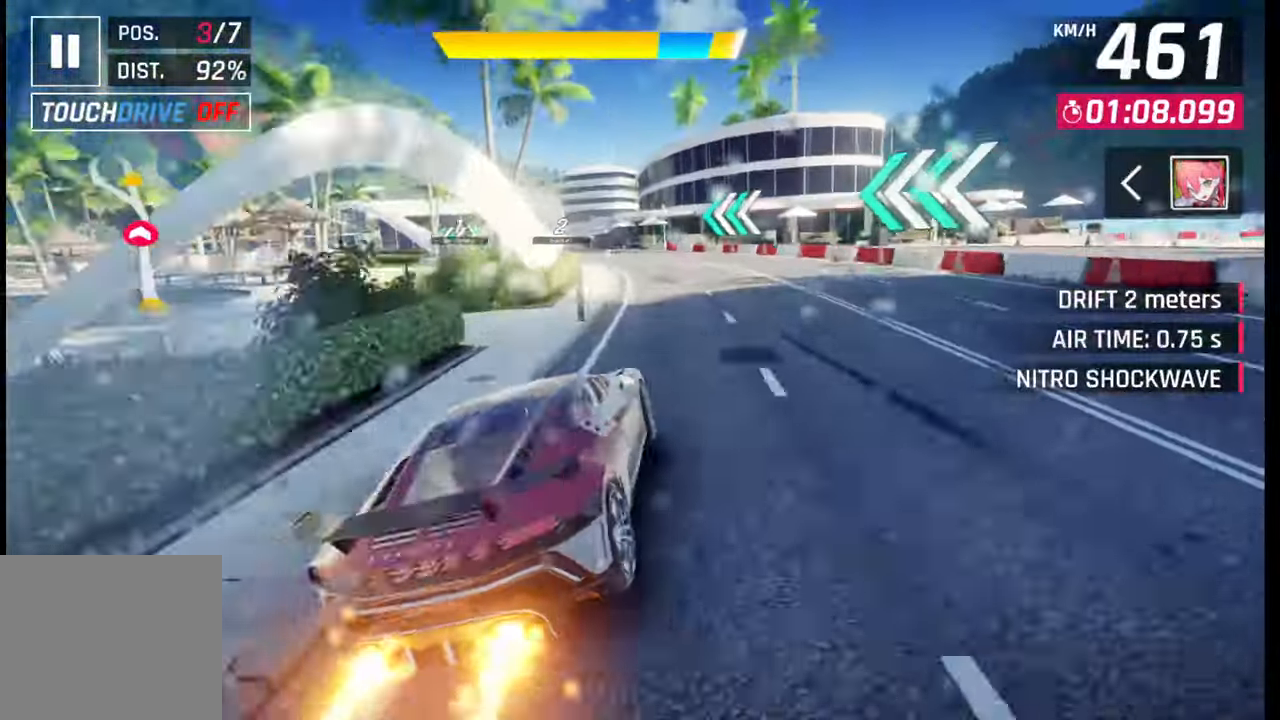
{"buttons": ["SQUARE"], "left_stick": "left", "right_stick": "center", "events": [[50, "left_stick", "center"], [150, "SQUARE", "down"], [183, "CROSS", "down"], [183, "SQUARE", "up"], [217, "CROSS", "up"], [217, "left_stick", "left"], [500, "SQUARE", "down"]]}
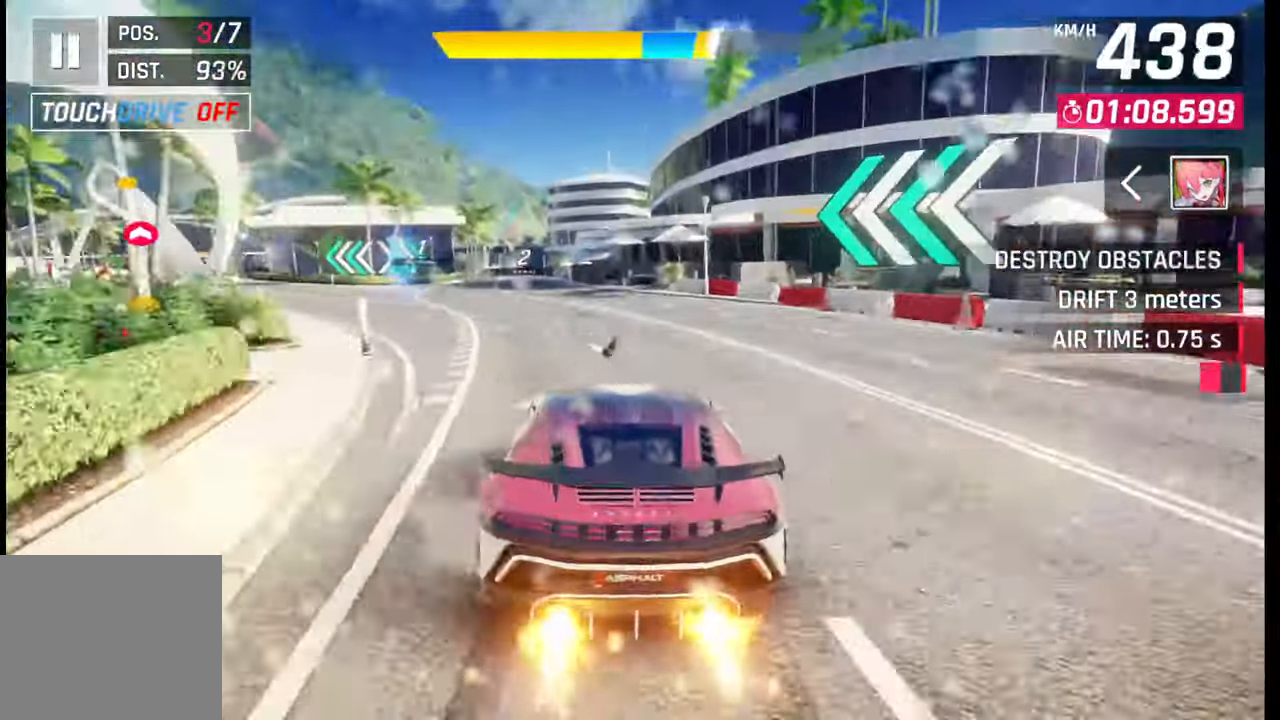
{"buttons": [], "left_stick": "left", "right_stick": "center", "events": [[33, "SQUARE", "up"], [350, "SQUARE", "down"], [367, "CROSS", "down"], [367, "SQUARE", "up"], [383, "CROSS", "up"]]}
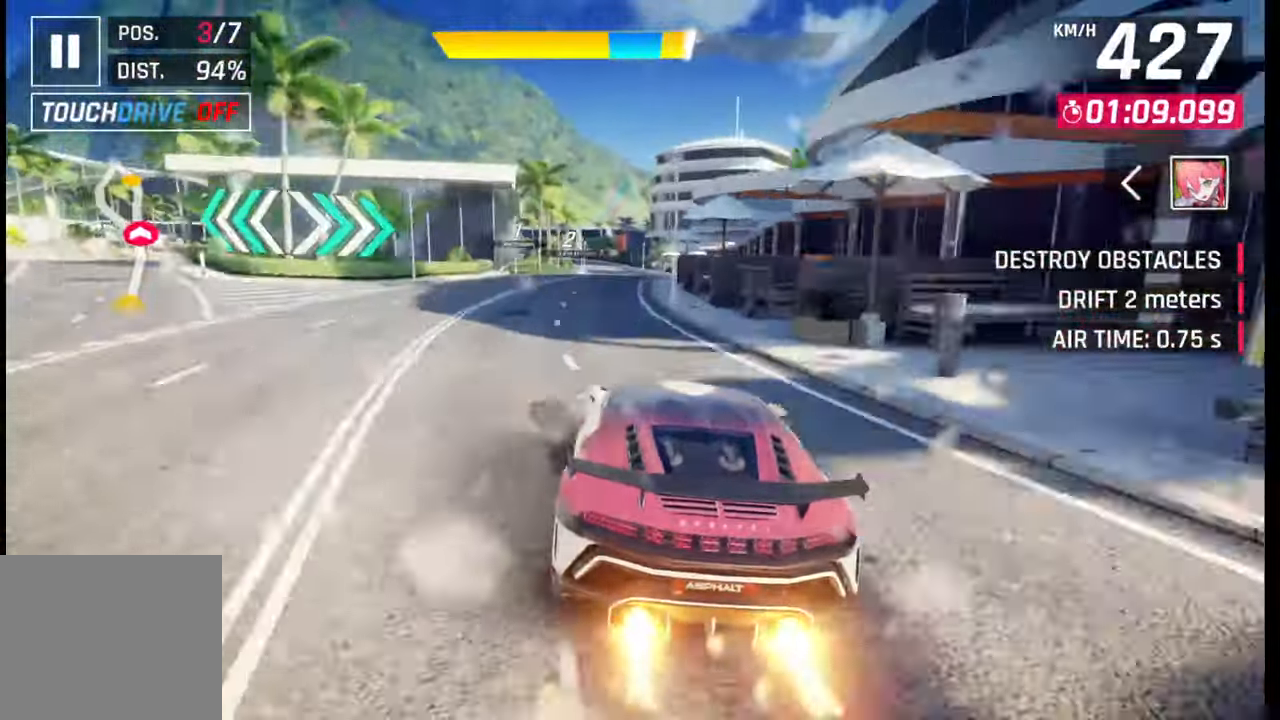
{"buttons": [], "left_stick": "center", "right_stick": "center", "events": [[17, "left_stick", "center"], [183, "SQUARE", "down"], [217, "CROSS", "down"], [217, "SQUARE", "up"], [250, "CROSS", "up"]]}
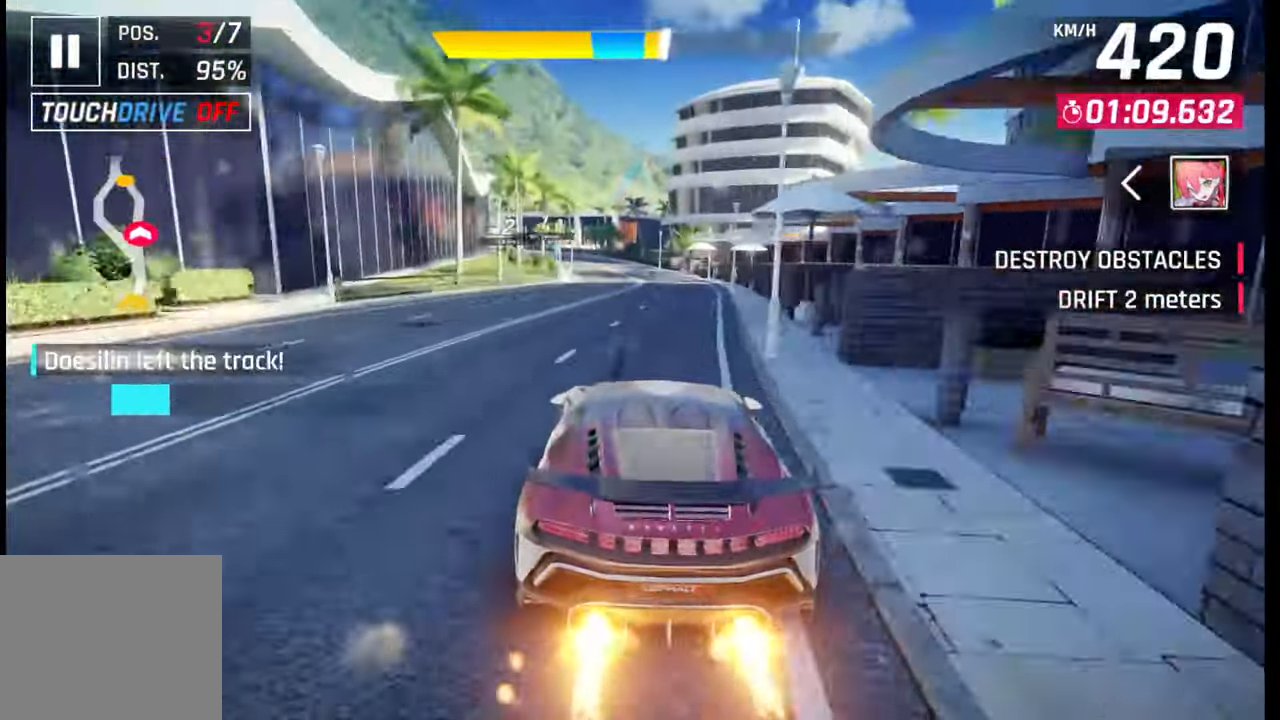
{"buttons": [], "left_stick": "left", "right_stick": "center", "events": [[83, "left_stick", "left"]]}
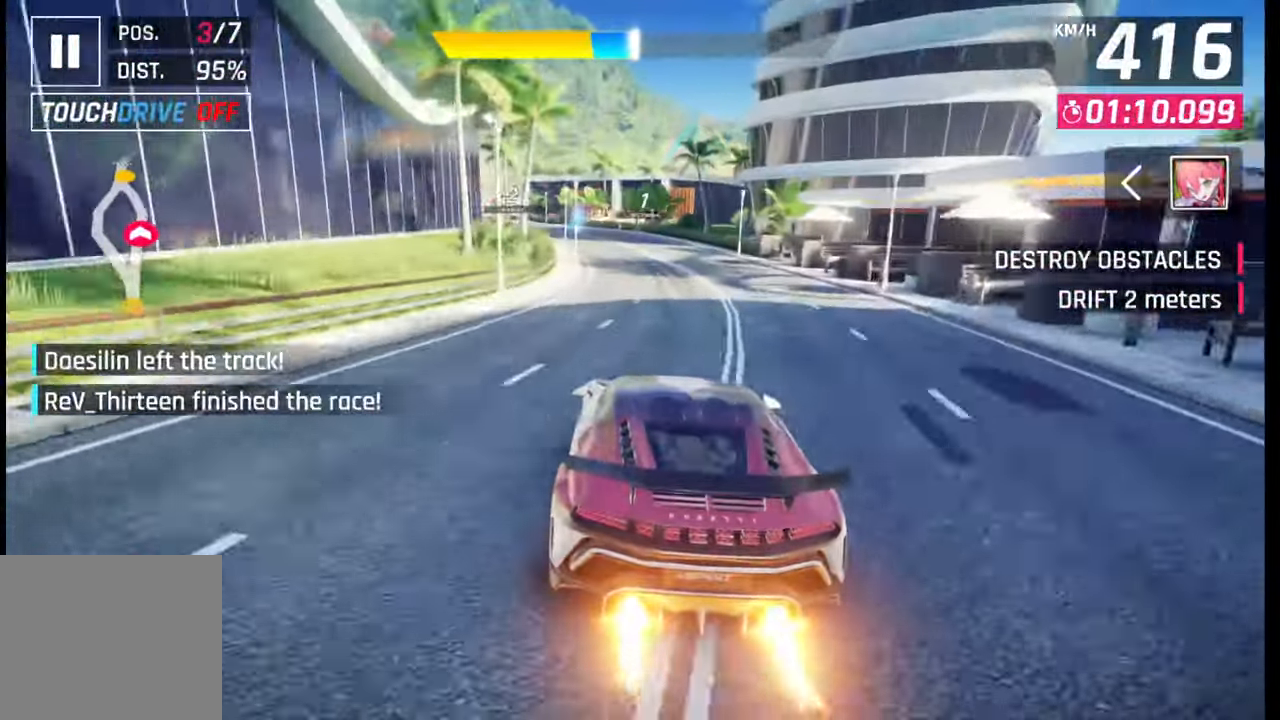
{"buttons": [], "left_stick": "left", "right_stick": "center", "events": [[133, "CROSS", "down"], [200, "CROSS", "up"]]}
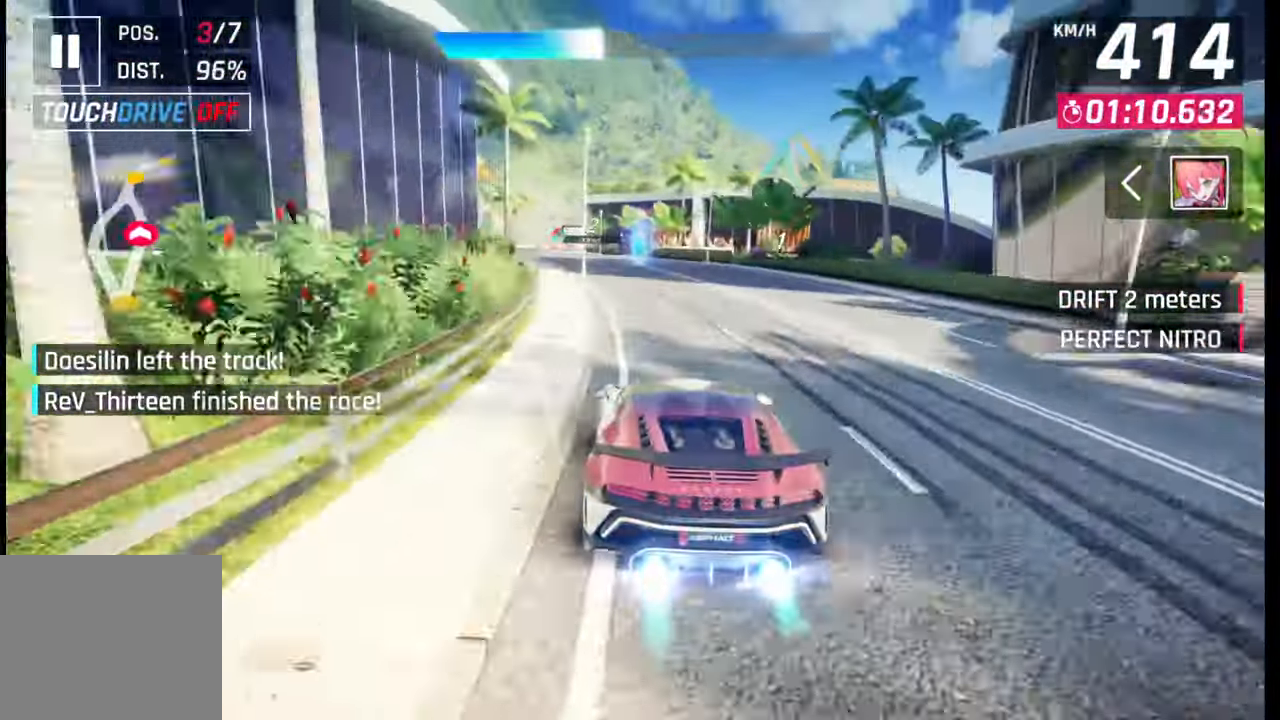
{"buttons": [], "left_stick": "left", "right_stick": "center", "events": []}
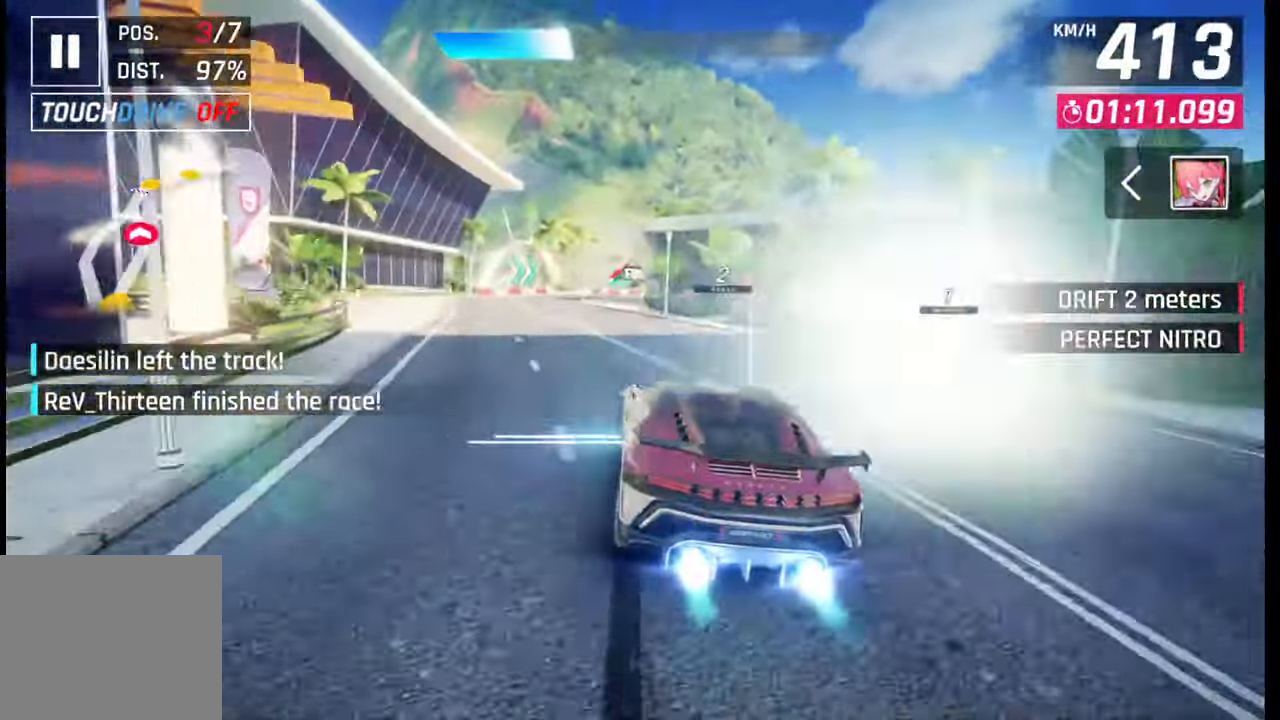
{"buttons": [], "left_stick": "center", "right_stick": "center", "events": [[217, "left_stick", "center"]]}
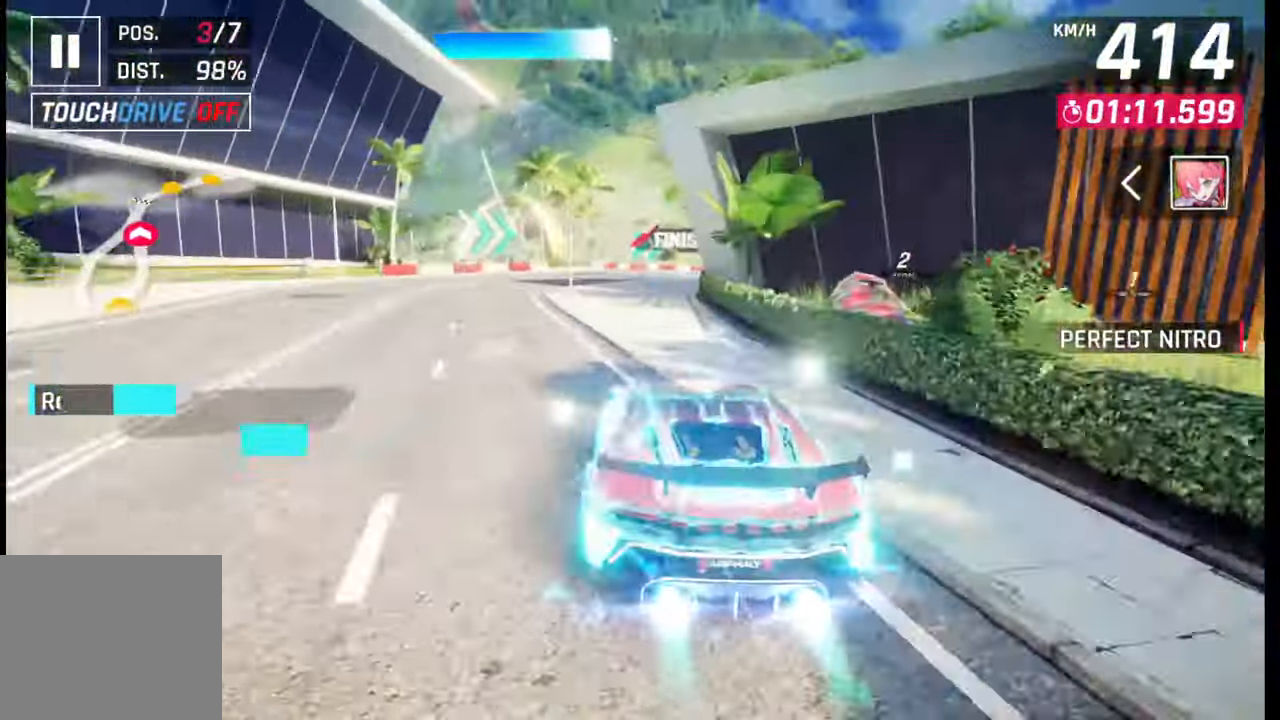
{"buttons": [], "left_stick": "right", "right_stick": "center", "events": [[67, "left_stick", "right"]]}
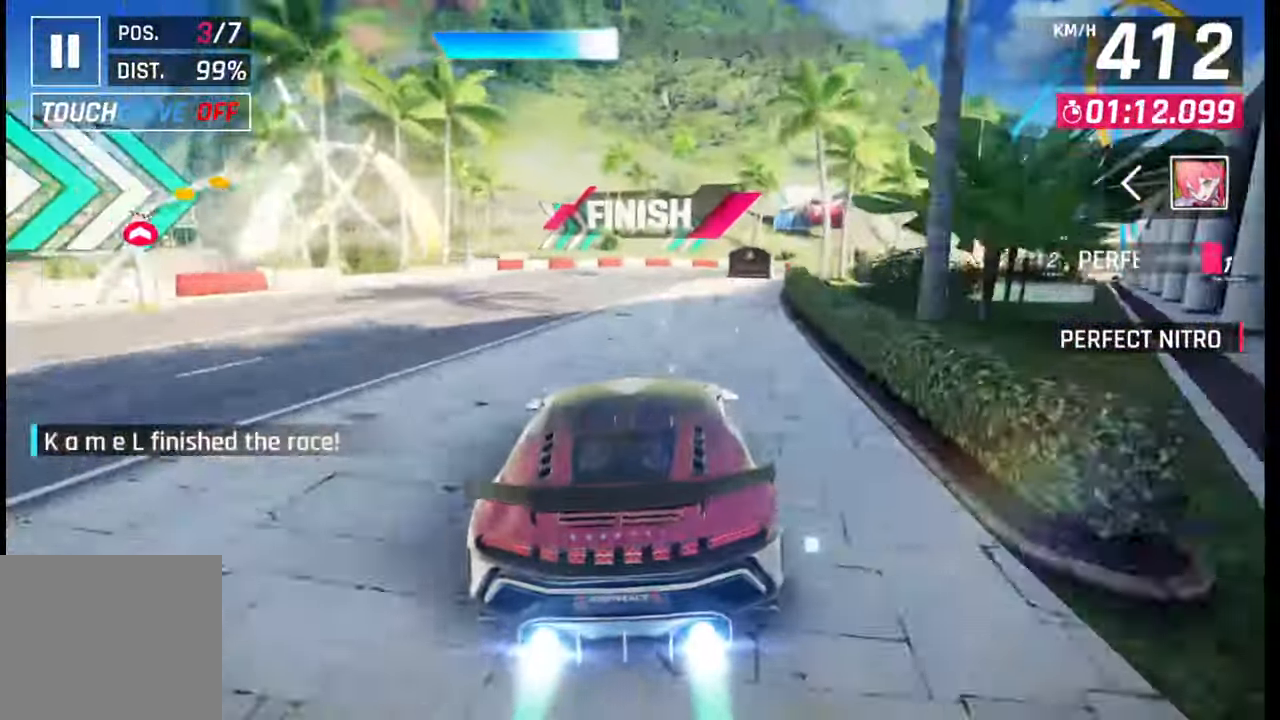
{"buttons": ["SQUARE"], "left_stick": "left", "right_stick": "center", "events": [[467, "SQUARE", "down"], [467, "left_stick", "left"]]}
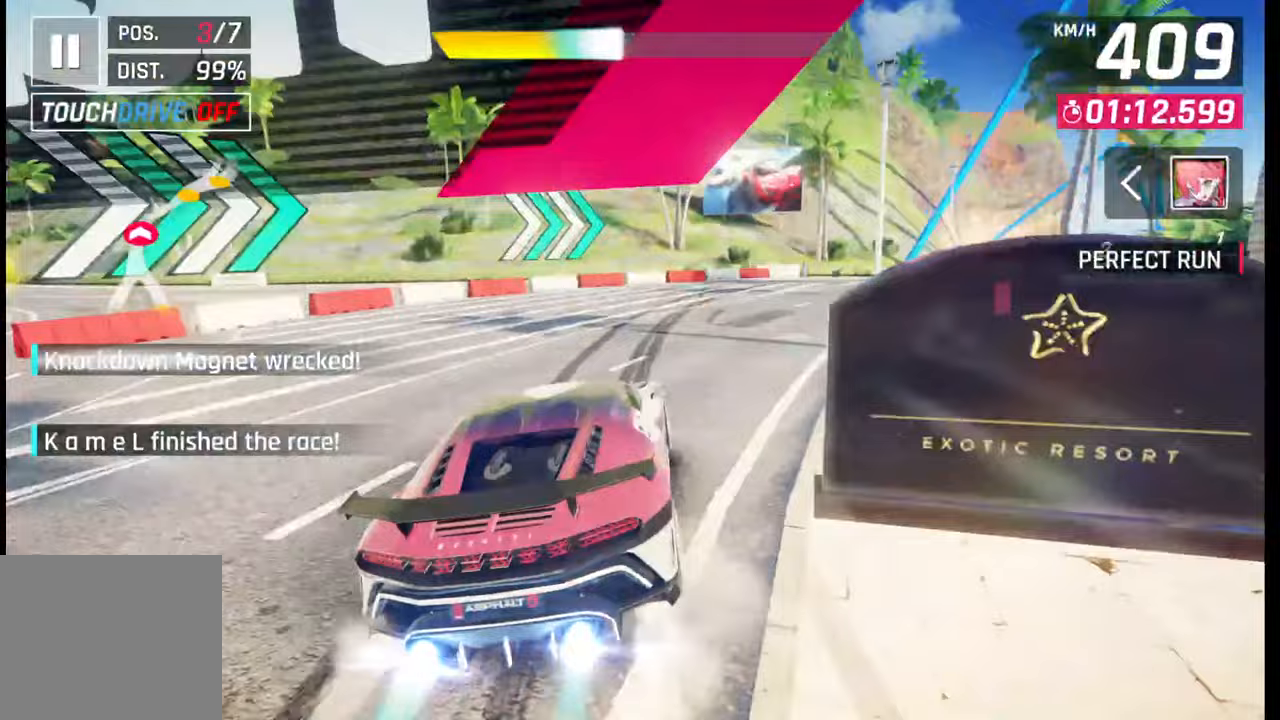
{"buttons": [], "left_stick": "right", "right_stick": "center", "events": [[33, "SQUARE", "up"], [417, "CROSS", "down"], [417, "R1", "down"], [467, "left_stick", "right"], [483, "CROSS", "up"], [500, "R1", "up"]]}
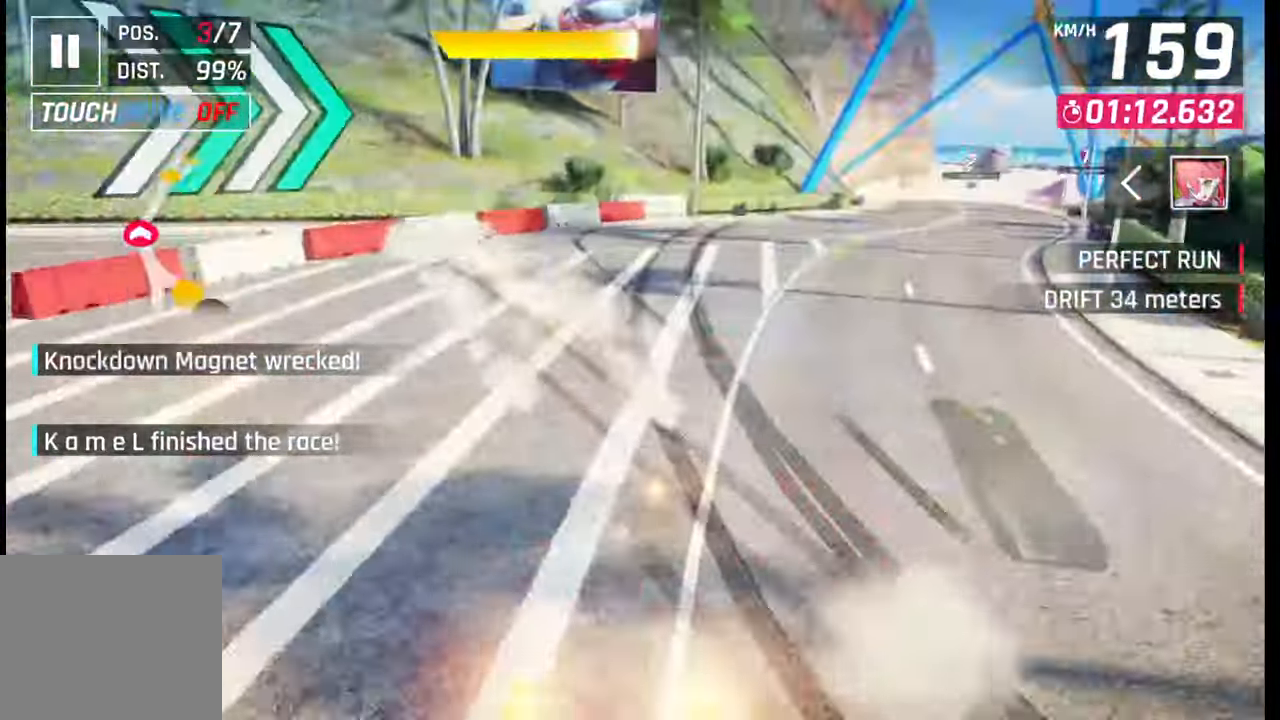
{"buttons": [], "left_stick": "center", "right_stick": "center", "events": [[117, "left_stick", "center"]]}
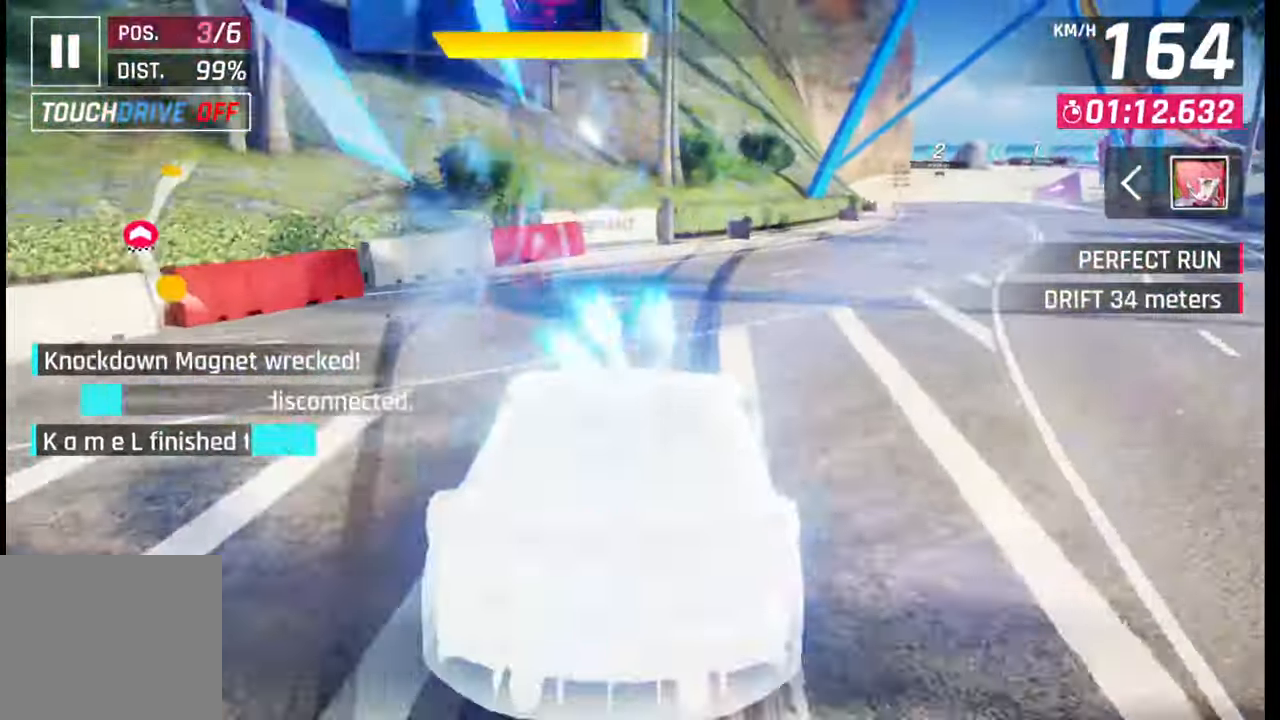
{"buttons": [], "left_stick": "center", "right_stick": "center", "events": []}
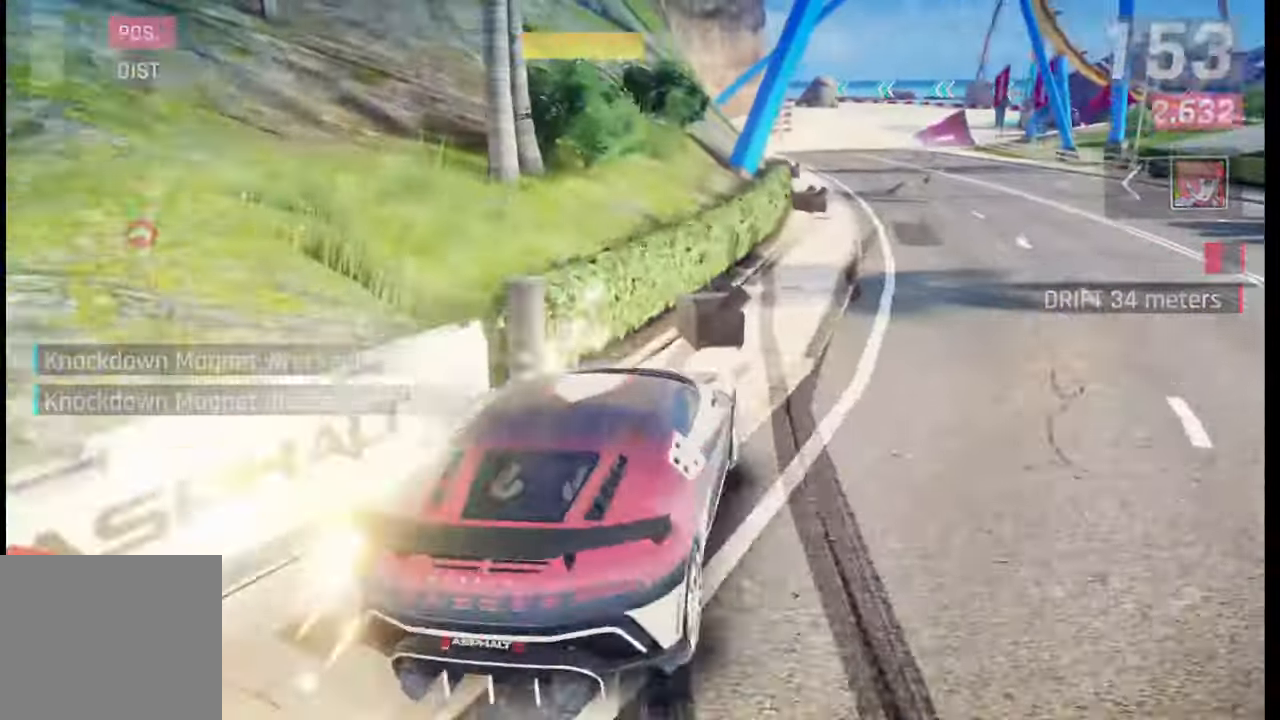
{"buttons": [], "left_stick": "center", "right_stick": "center", "events": []}
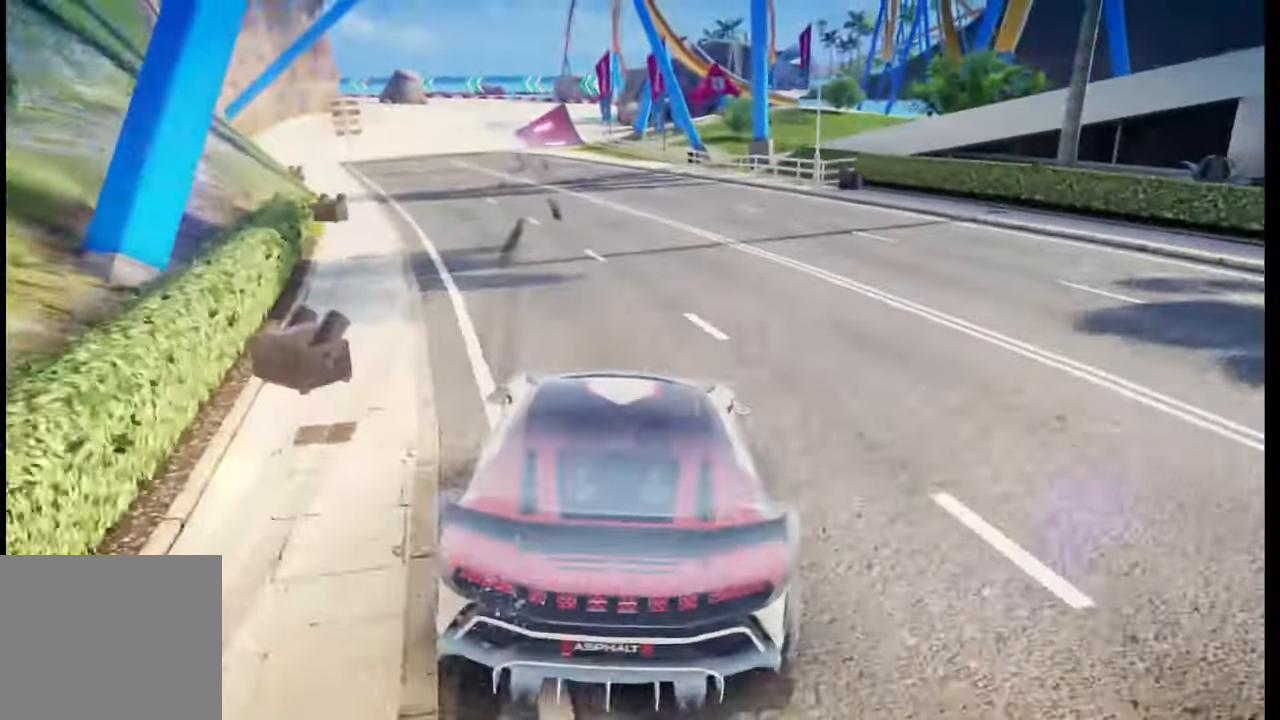
{"buttons": [], "left_stick": "center", "right_stick": "center", "events": [[333, "CIRCLE", "down"], [500, "CIRCLE", "up"]]}
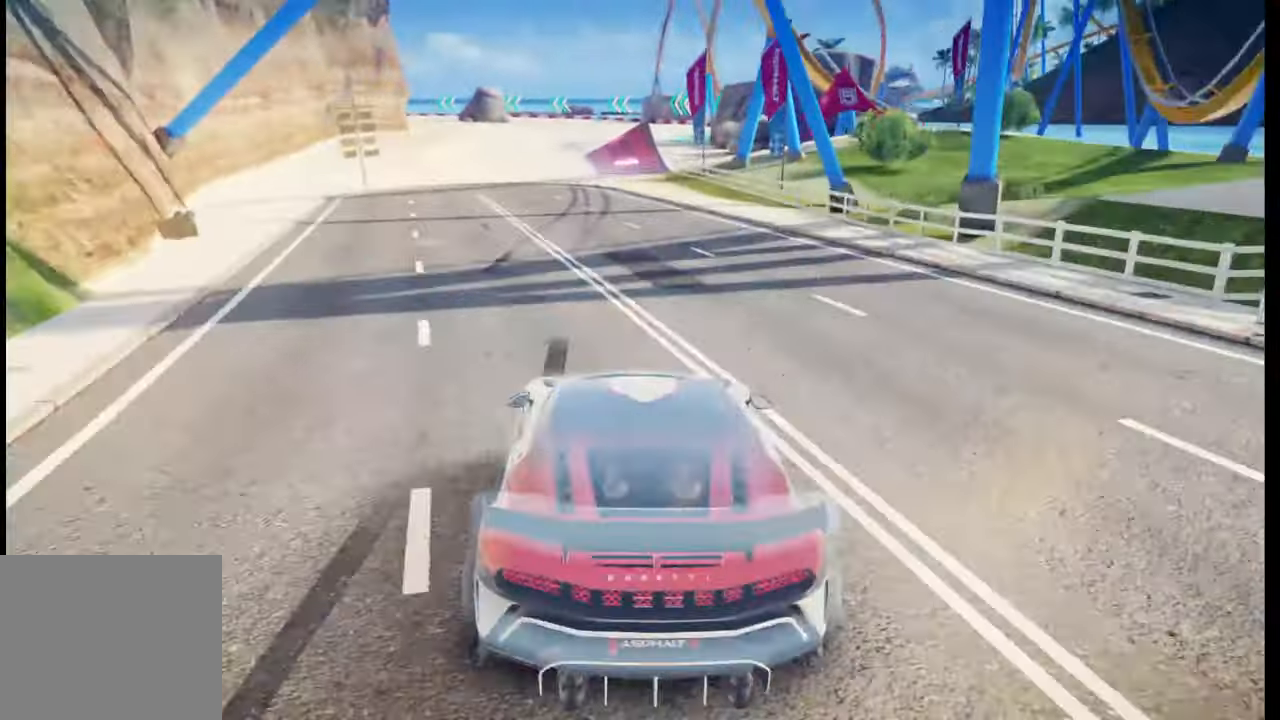
{"buttons": [], "left_stick": "center", "right_stick": "center", "events": [[117, "CIRCLE", "down"], [217, "CIRCLE", "up"], [300, "CIRCLE", "down"], [400, "CIRCLE", "up"]]}
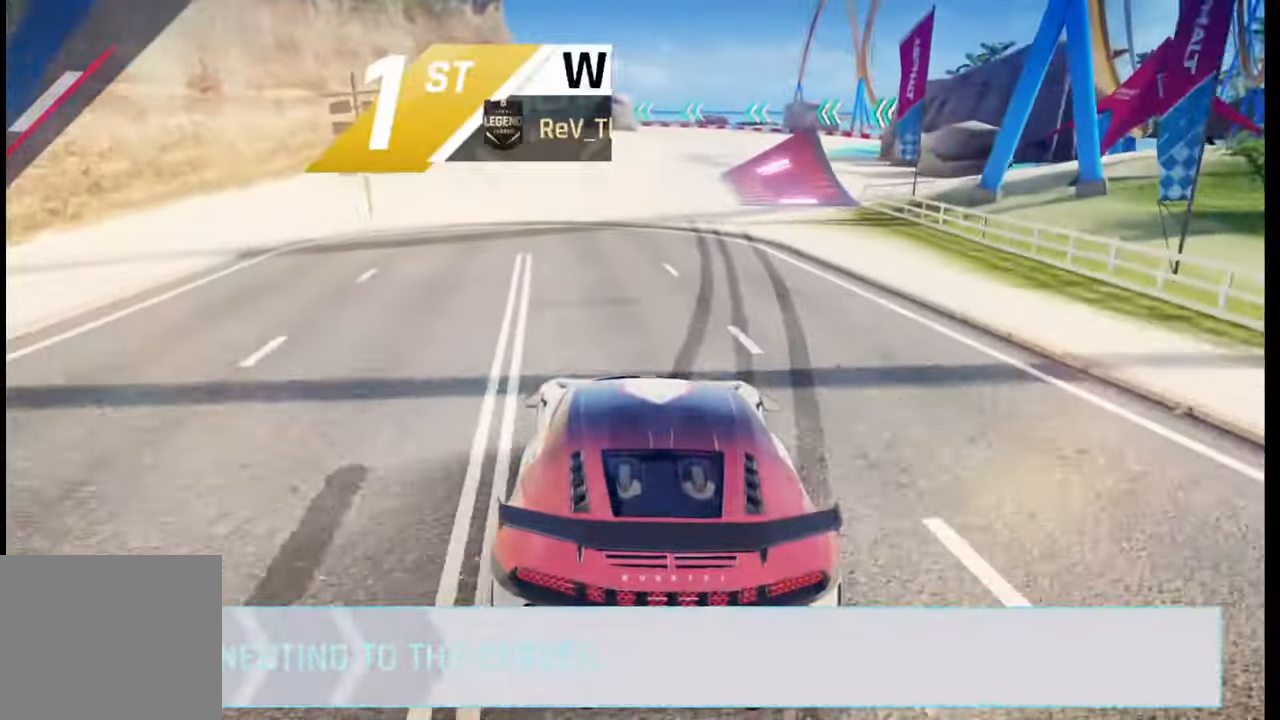
{"buttons": ["CIRCLE"], "left_stick": "center", "right_stick": "center", "events": [[17, "CIRCLE", "down"], [117, "CIRCLE", "up"], [267, "CIRCLE", "down"], [350, "CIRCLE", "up"], [483, "CIRCLE", "down"]]}
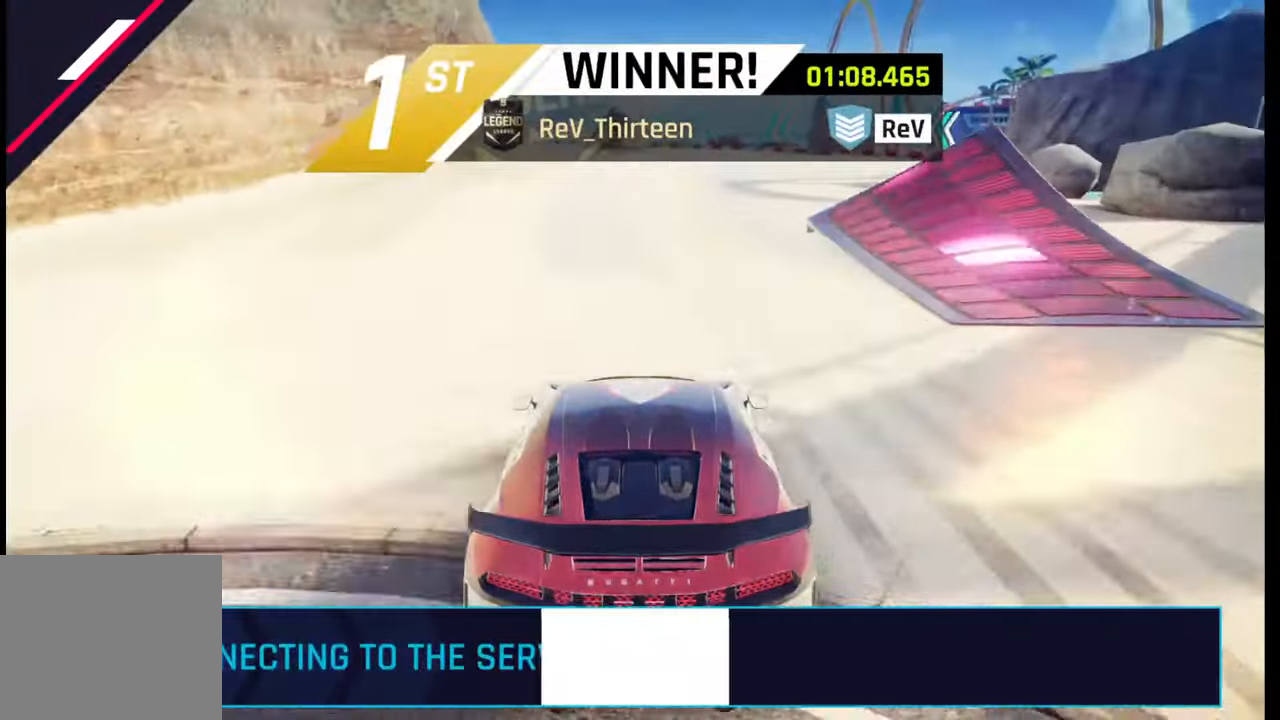
{"buttons": ["CIRCLE"], "left_stick": "center", "right_stick": "center", "events": [[133, "CIRCLE", "up"], [483, "CIRCLE", "down"]]}
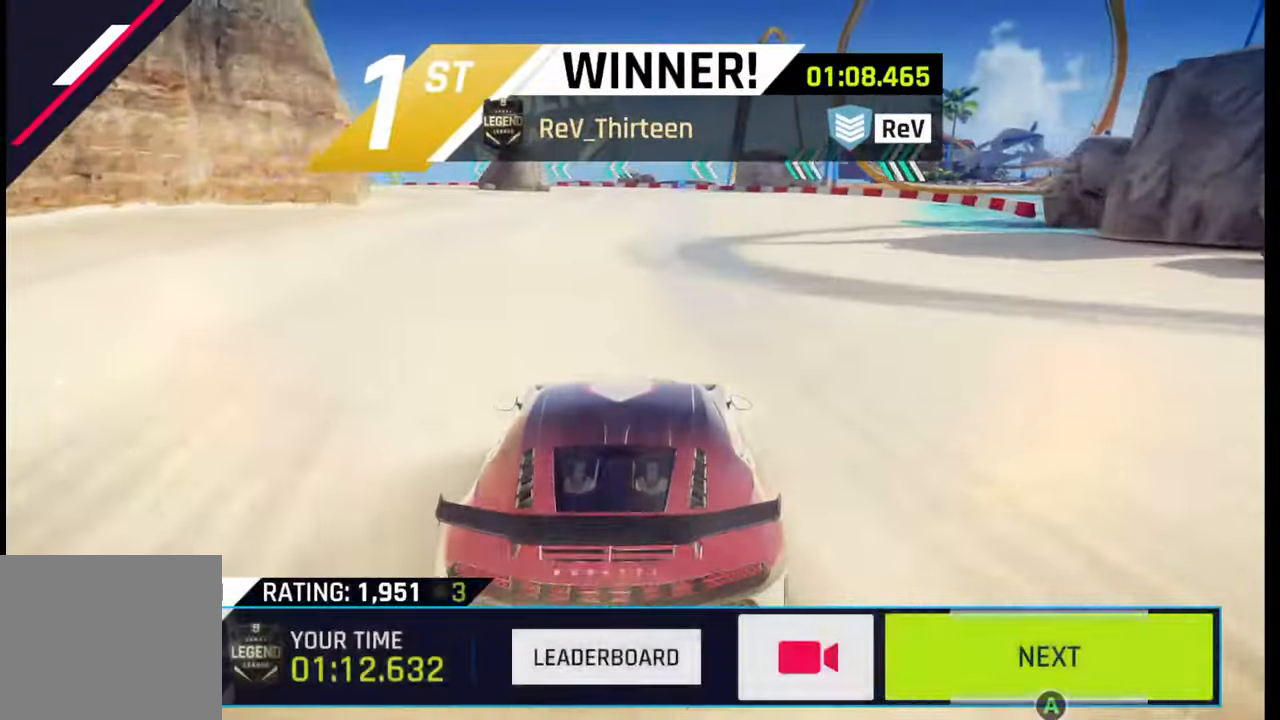
{"buttons": [], "left_stick": "center", "right_stick": "center", "events": [[100, "CIRCLE", "up"], [267, "CIRCLE", "down"], [367, "CIRCLE", "up"]]}